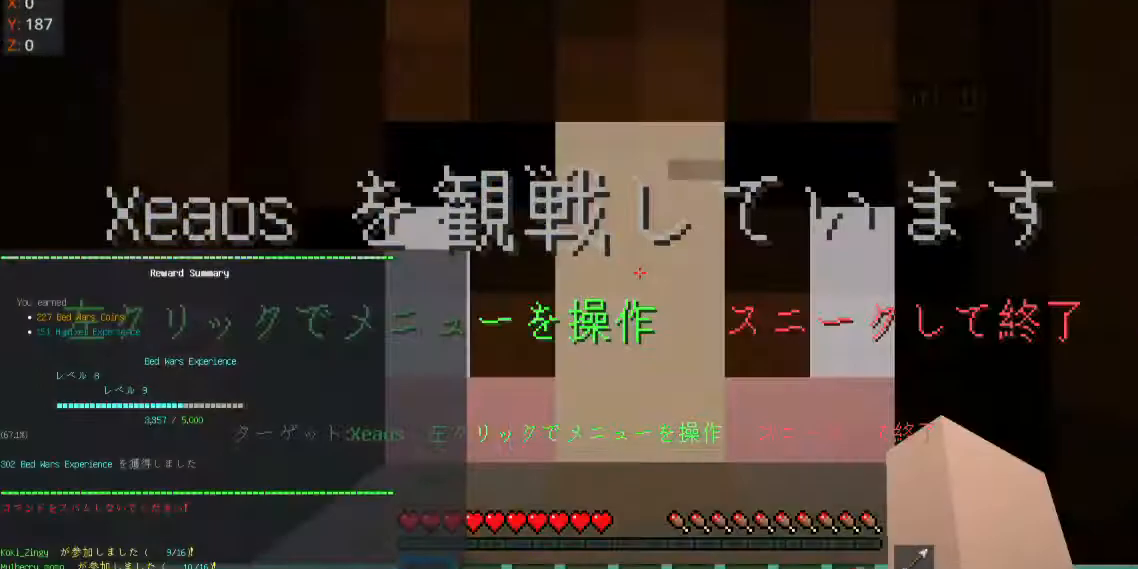
Gameplay with keyboard and mouse; each line is a JSON object with the keys and mouse buttons held at the frame after it. "events" lists presses ("down") and releases ("up") of "a", "d", "s", "space", "w", "mouse_left" and "mouse_right" between this image and that frame as [ms after this image, input, new state], when the widget could be followed in between. "mouse_left", "mouse_right" = the "left", "right" buttons of the "mouse" list. No other keys are recorded. Fast repeated clicks can show as one long hold. Mouse movement is not recorded.
{"keys": ["space", "w"], "mouse": [], "events": [[200, "w", "down"], [300, "space", "down"]]}
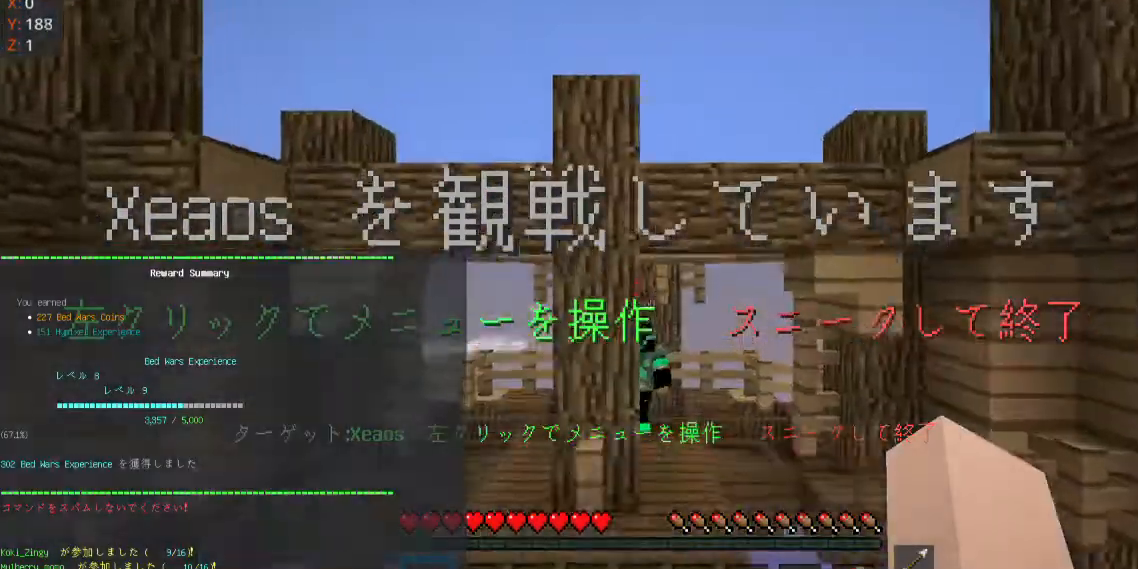
{"keys": ["space", "w"], "mouse": [], "events": []}
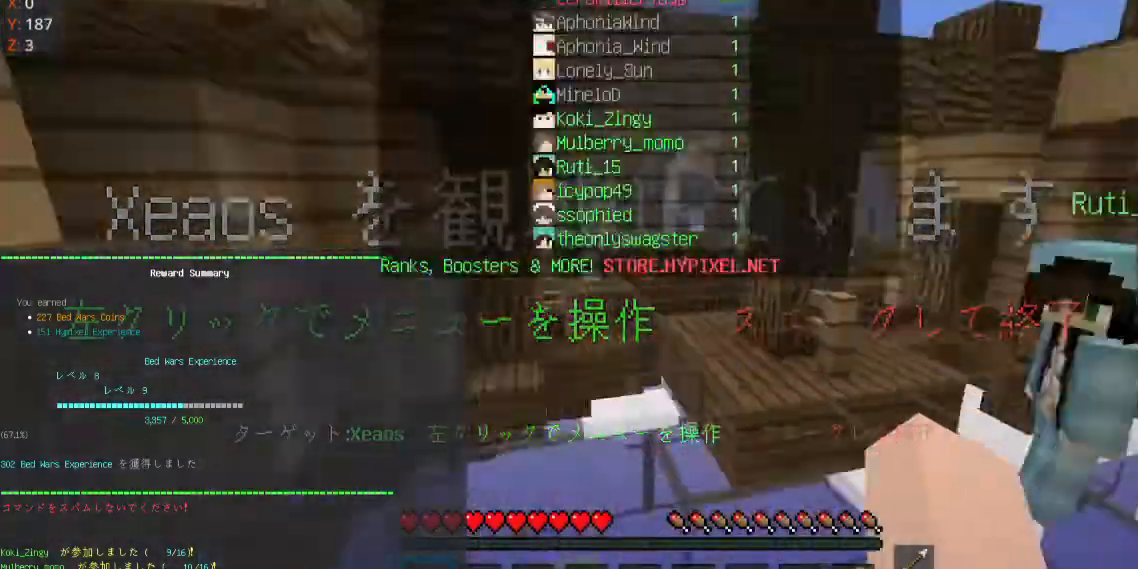
{"keys": ["w"], "mouse": [], "events": [[433, "space", "up"]]}
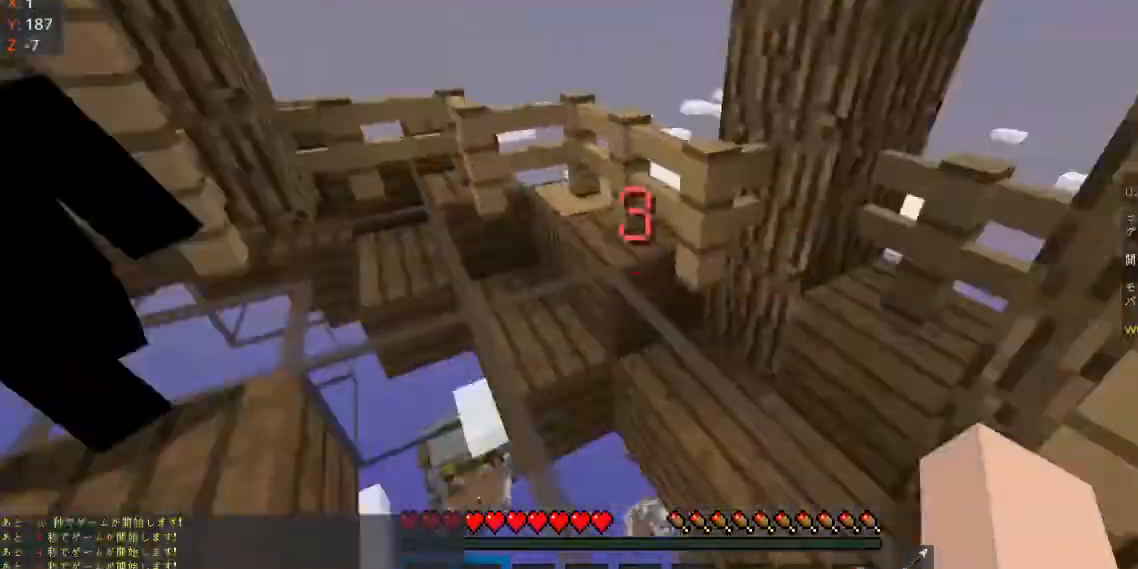
{"keys": ["w"], "mouse": [], "events": []}
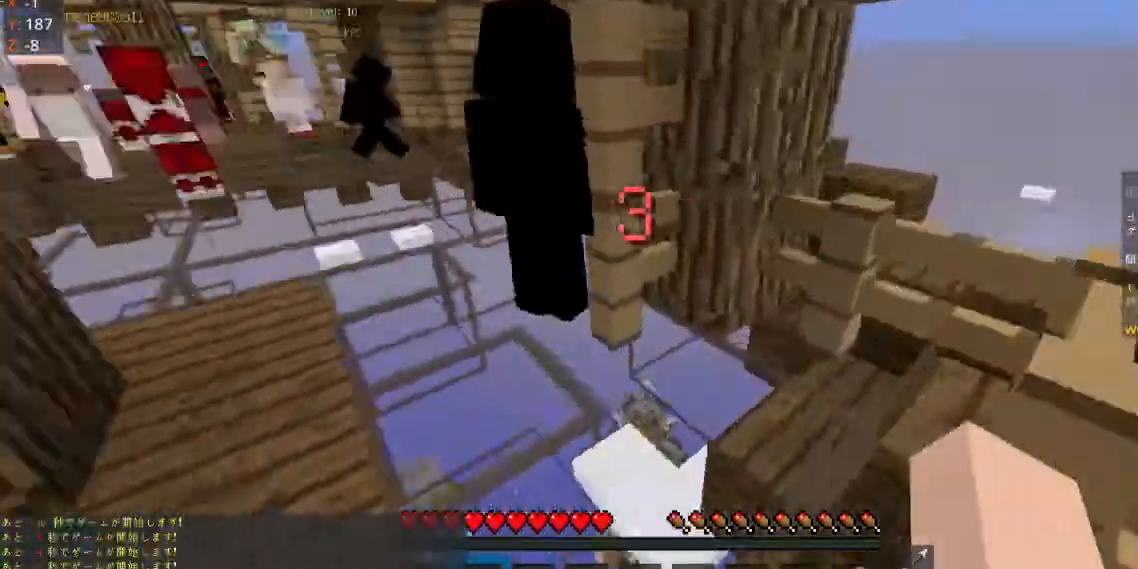
{"keys": ["w"], "mouse": [], "events": []}
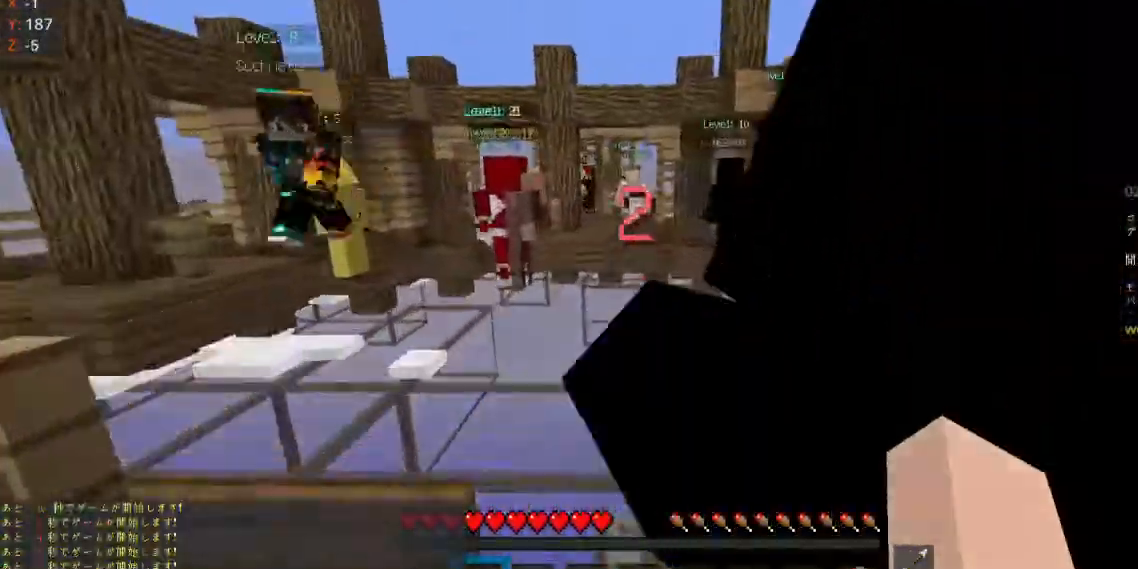
{"keys": ["w"], "mouse": [], "events": []}
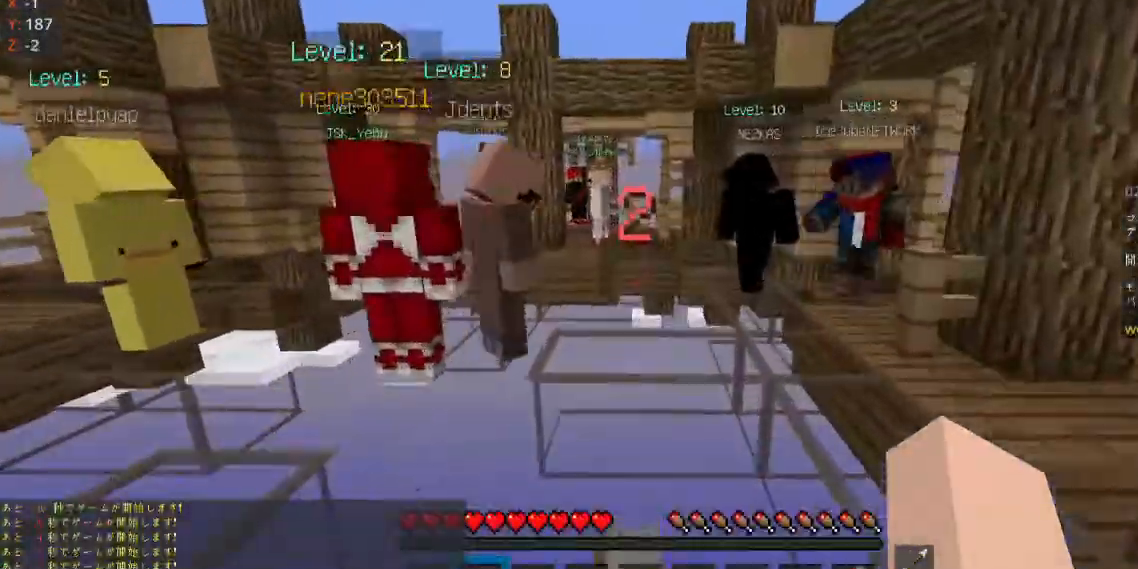
{"keys": ["space", "w"], "mouse": [], "events": [[500, "space", "down"]]}
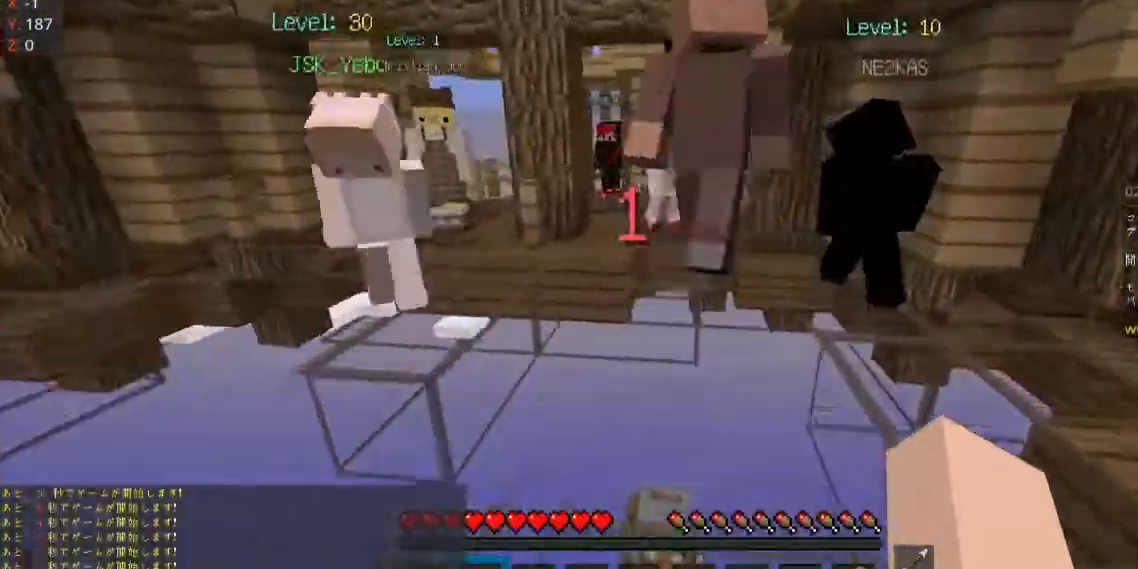
{"keys": ["space", "w"], "mouse": [], "events": []}
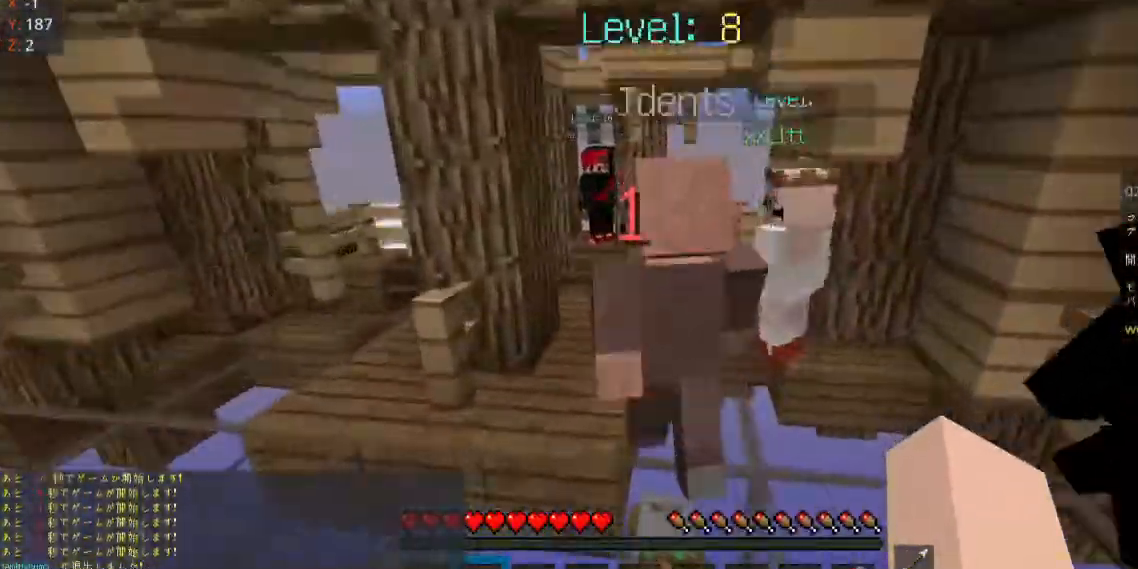
{"keys": [], "mouse": [], "events": [[67, "space", "up"], [200, "w", "up"]]}
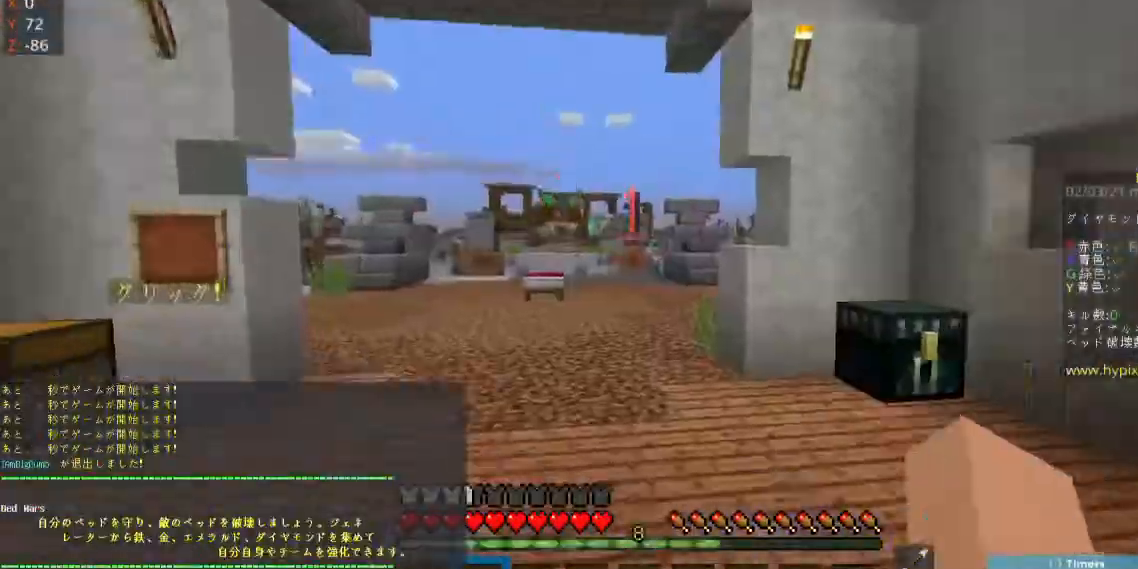
{"keys": ["w"], "mouse": [], "events": [[33, "w", "down"], [167, "w", "up"], [233, "w", "down"]]}
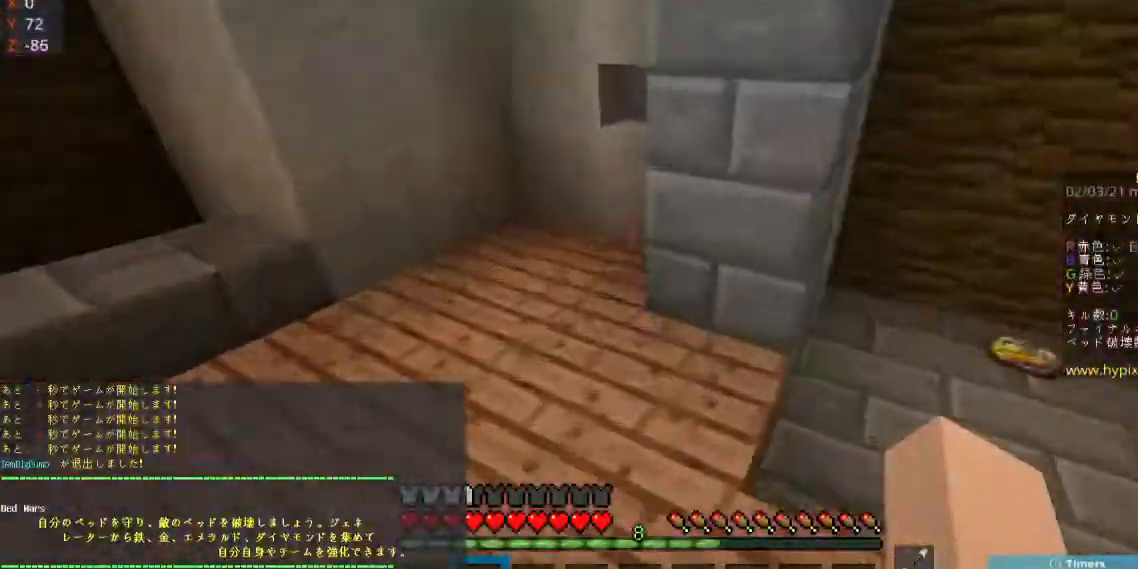
{"keys": ["w"], "mouse": [], "events": []}
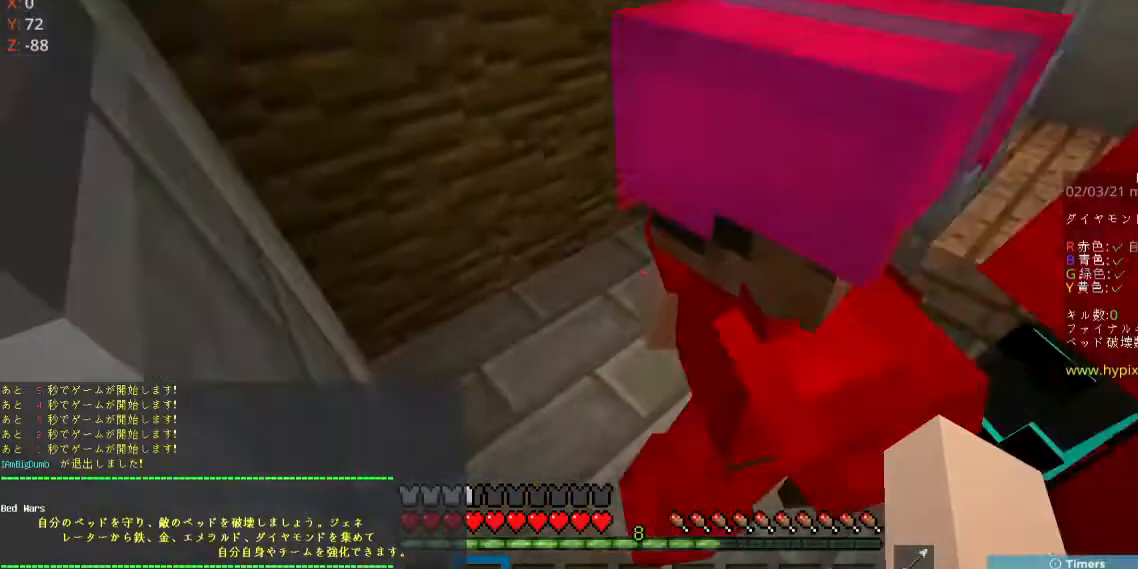
{"keys": ["a"], "mouse": [], "events": [[267, "a", "down"], [433, "w", "up"]]}
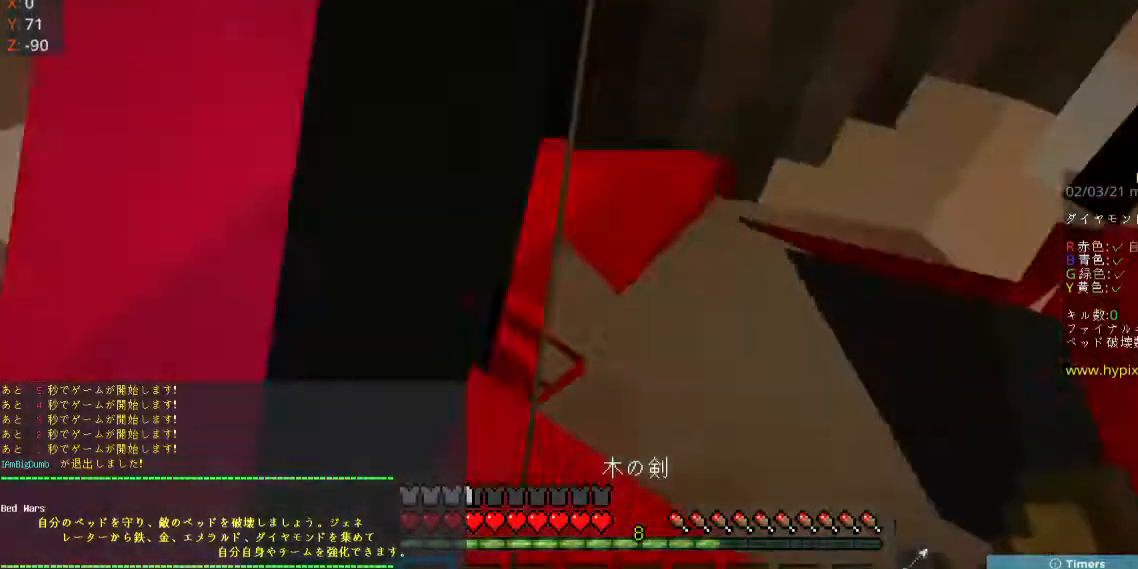
{"keys": [], "mouse": ["left", "right"], "events": [[33, "s", "down"], [100, "mouse_left", "down"], [133, "a", "up"], [200, "mouse_right", "down"], [367, "s", "up"]]}
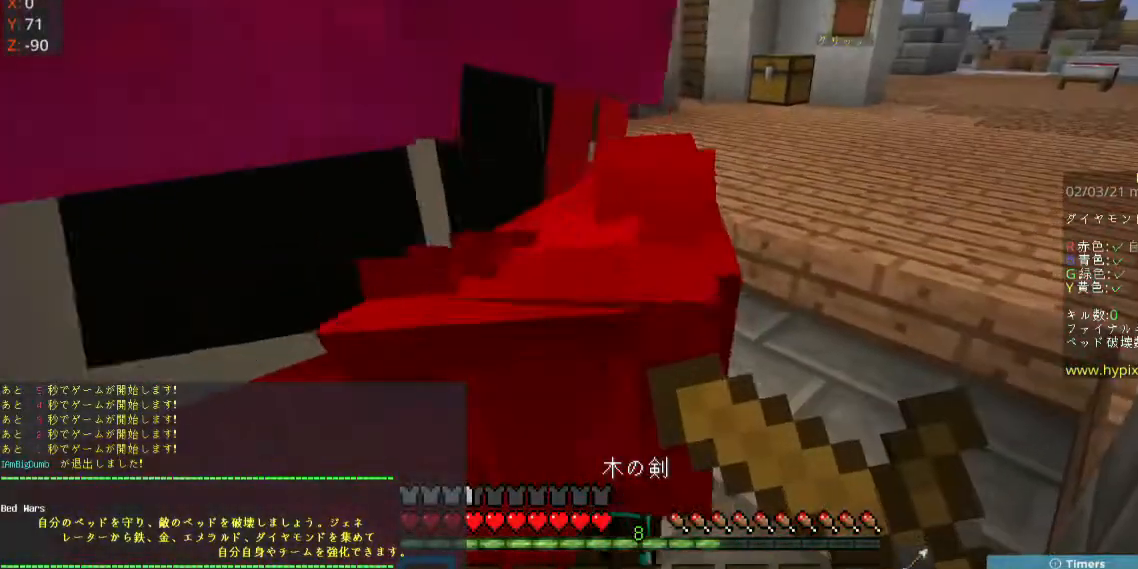
{"keys": ["a", "w"], "mouse": ["left", "right"], "events": [[200, "w", "down"], [400, "a", "down"]]}